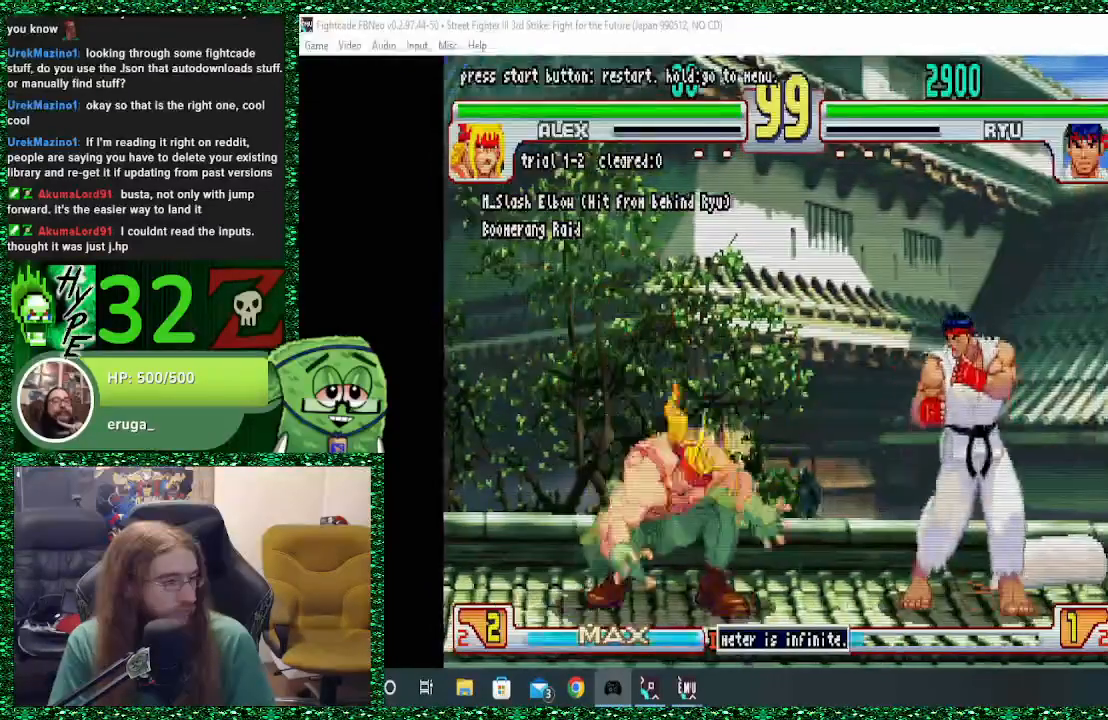
Gameplay with a controller (arcade stick); each line is a JSON object with the inputs held at the frame after it (dt_ms = milliseconds from this image to that frame). "events" lists button and stick changes between this image and that frame as [ms after this image, input, new state], when the widget could be followed in between. Not read: L3 R3.
{"dt_ms": 500, "buttons": [], "left_stick": "down-left", "events": [[433, "left_stick", "down-left"]]}
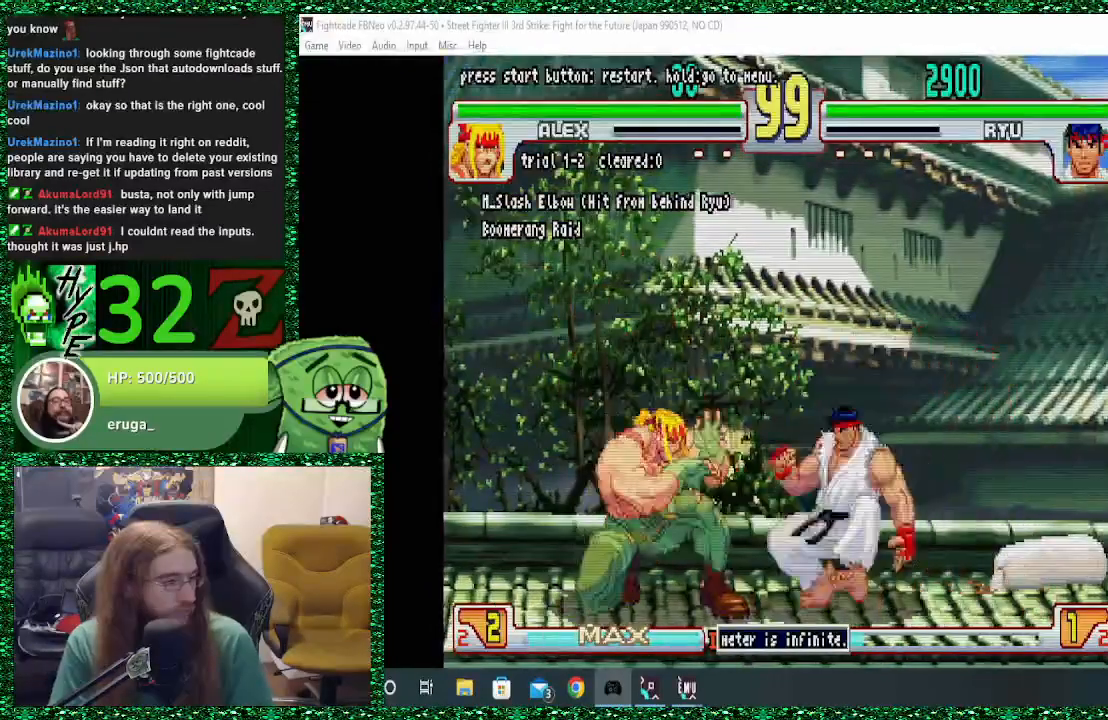
{"dt_ms": 500, "buttons": [], "left_stick": "down-left", "events": []}
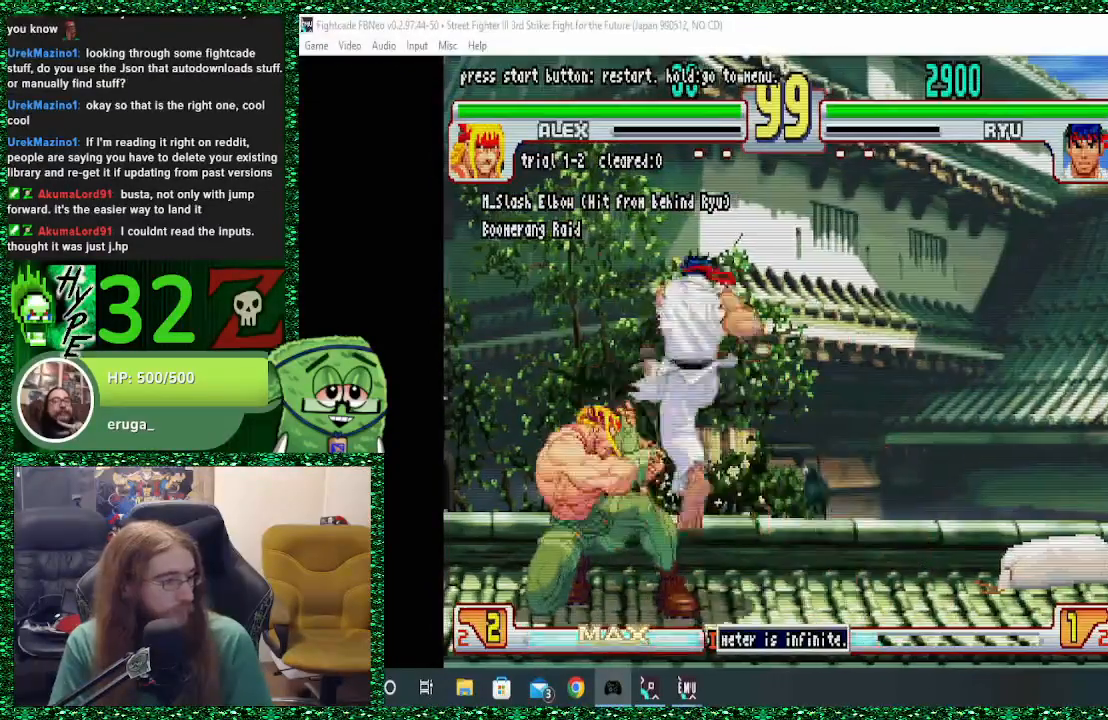
{"dt_ms": 500, "buttons": [], "left_stick": "right", "events": [[333, "left_stick", "left"], [367, "R2", "down"], [433, "R2", "up"], [500, "left_stick", "right"]]}
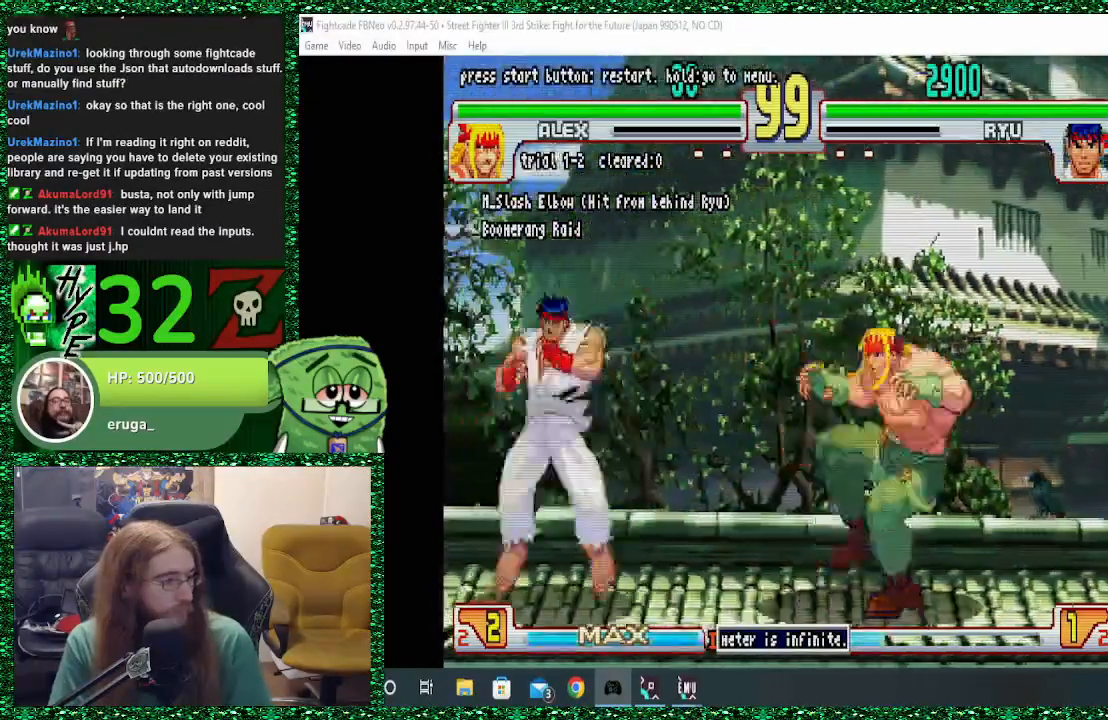
{"dt_ms": 500, "buttons": [], "left_stick": "down-right", "events": [[33, "left_stick", "down-right"]]}
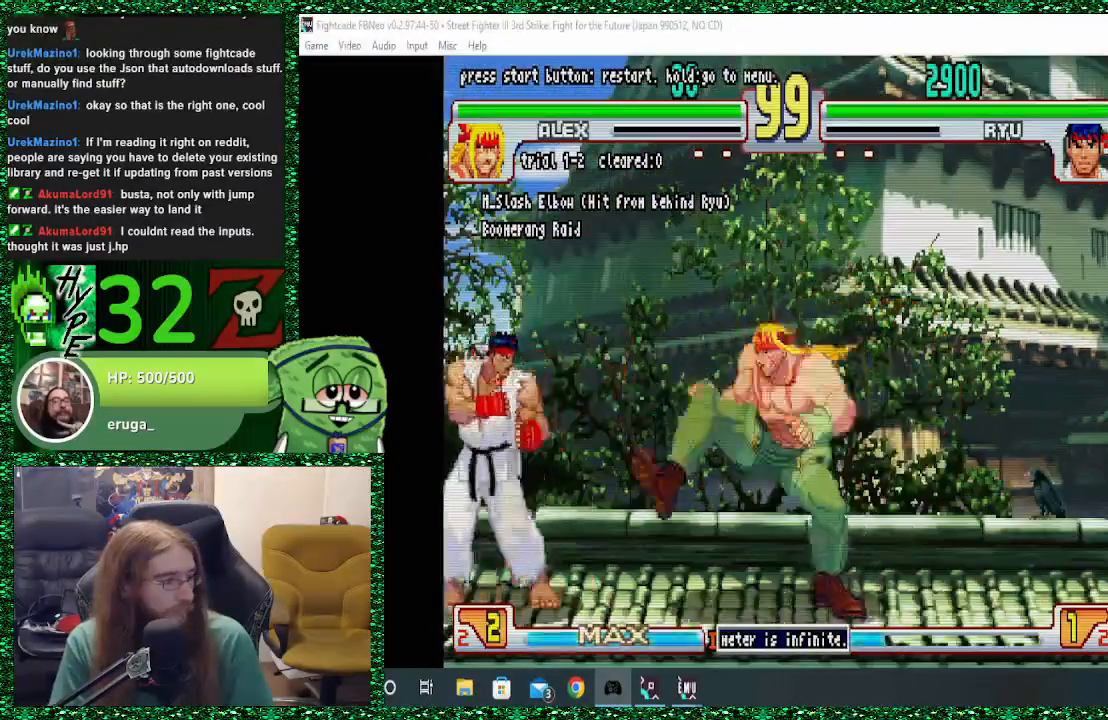
{"dt_ms": 500, "buttons": [], "left_stick": "down-right", "events": []}
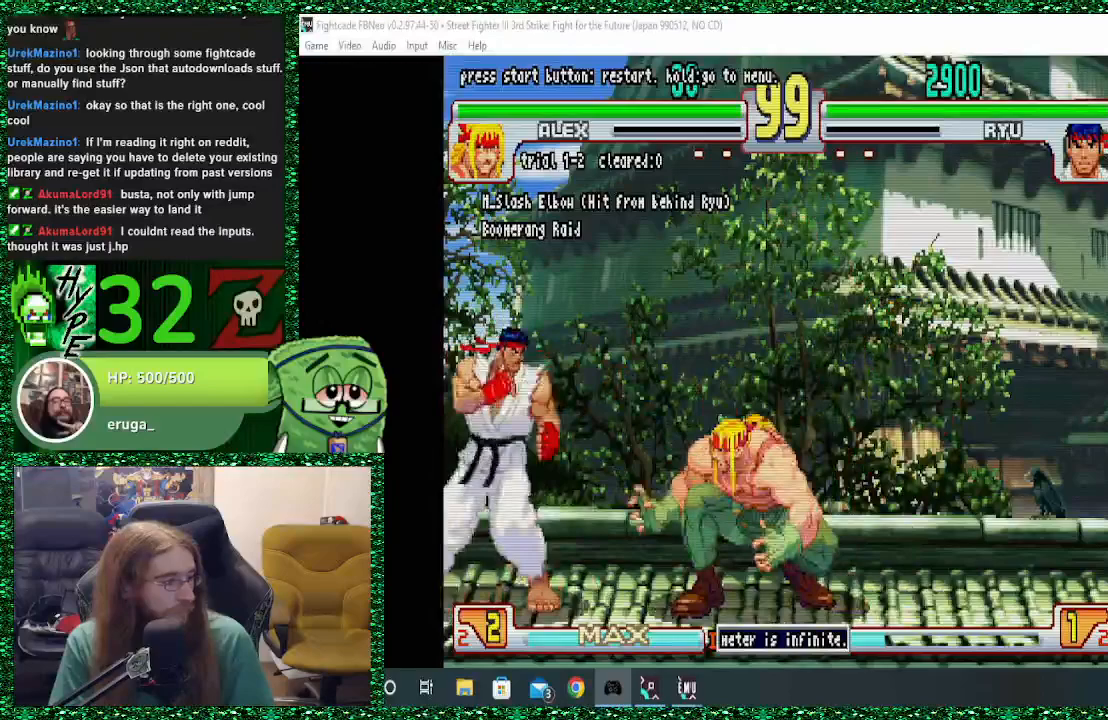
{"dt_ms": 1000, "buttons": [], "left_stick": "down-right"}
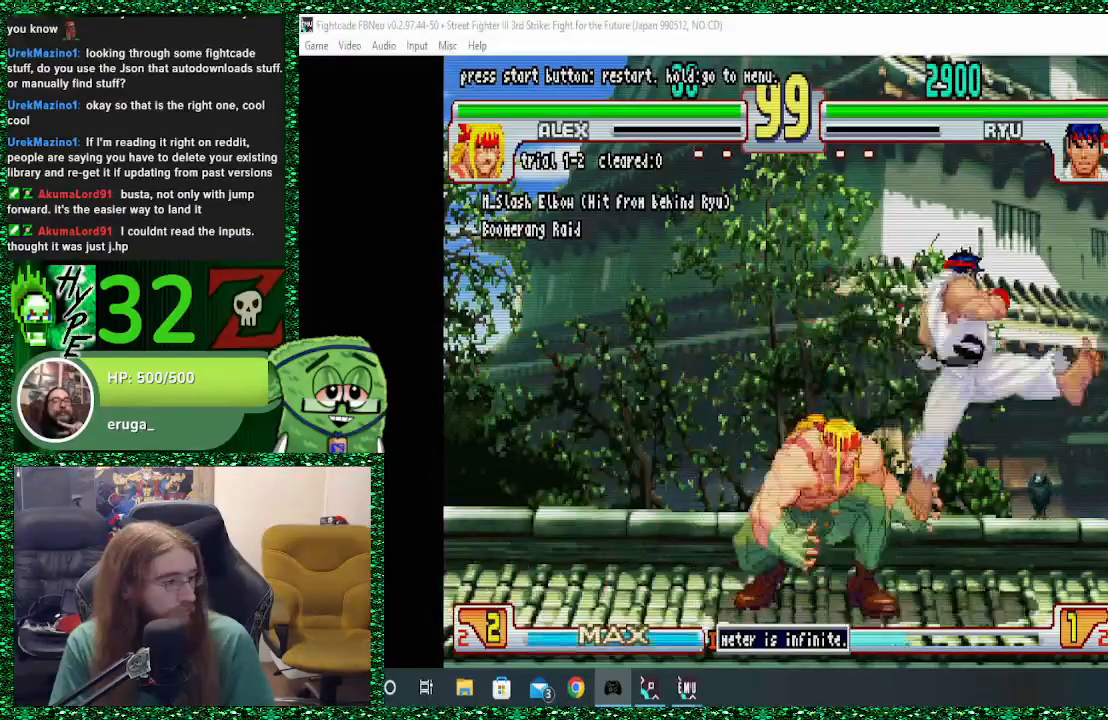
{"dt_ms": 1000, "buttons": [], "left_stick": "down-left"}
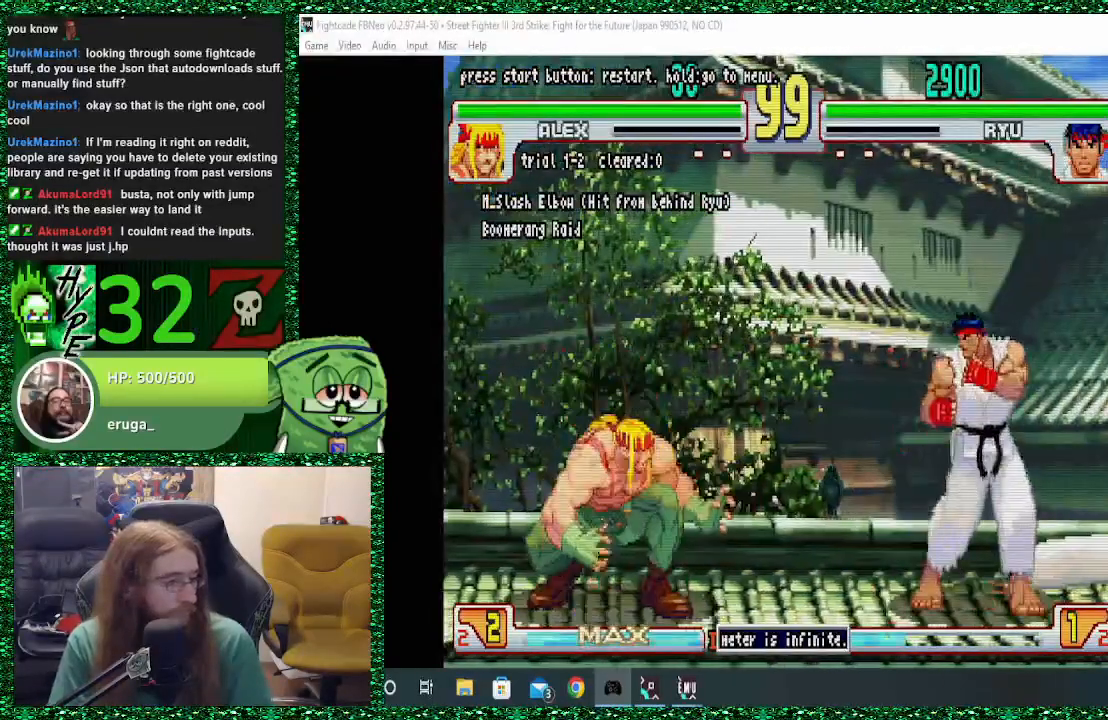
{"dt_ms": 500, "buttons": [], "left_stick": "down-left", "events": []}